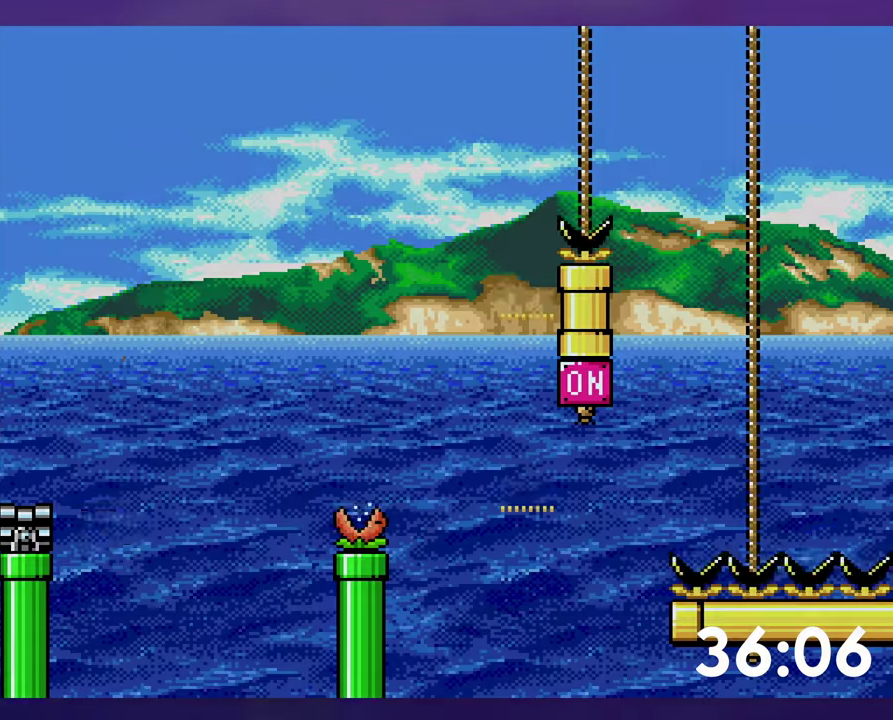
Gameplay with a controller (Nintendo layout); each line is a JSON object with the inputs held at the frame after it. "events" lists button and stick changes between this image and that frame as [ms after this image, input, new state], when the widget could be followed in between. Not read: L3 R3 SELECT START.
{"buttons": ["B", "Y", "DPAD_UP", "DPAD_RIGHT"], "events": []}
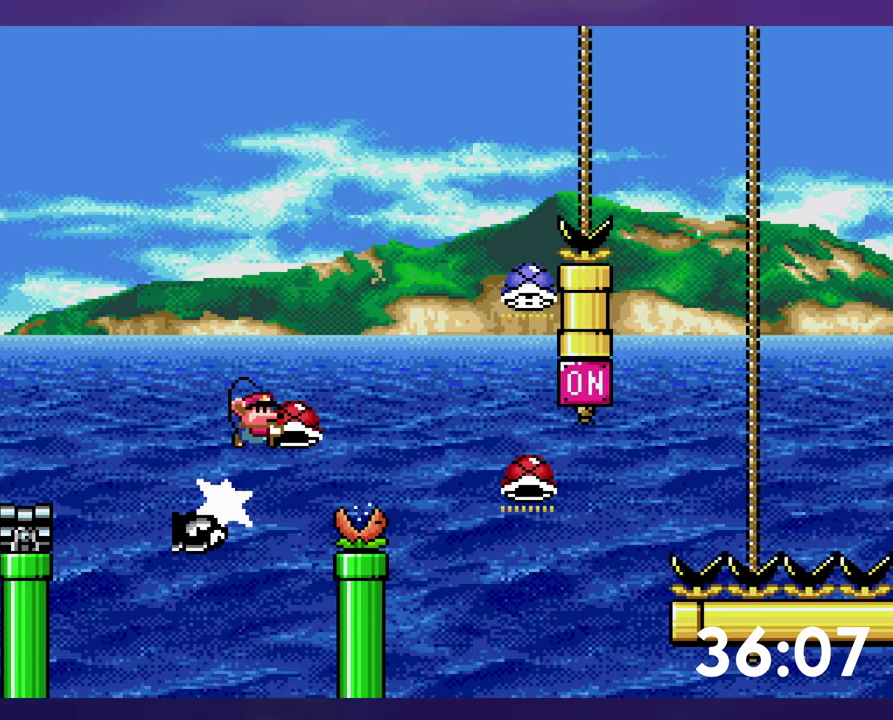
{"buttons": ["B", "Y", "DPAD_UP"], "events": [[333, "Y", "up"], [416, "DPAD_RIGHT", "up"], [416, "Y", "down"]]}
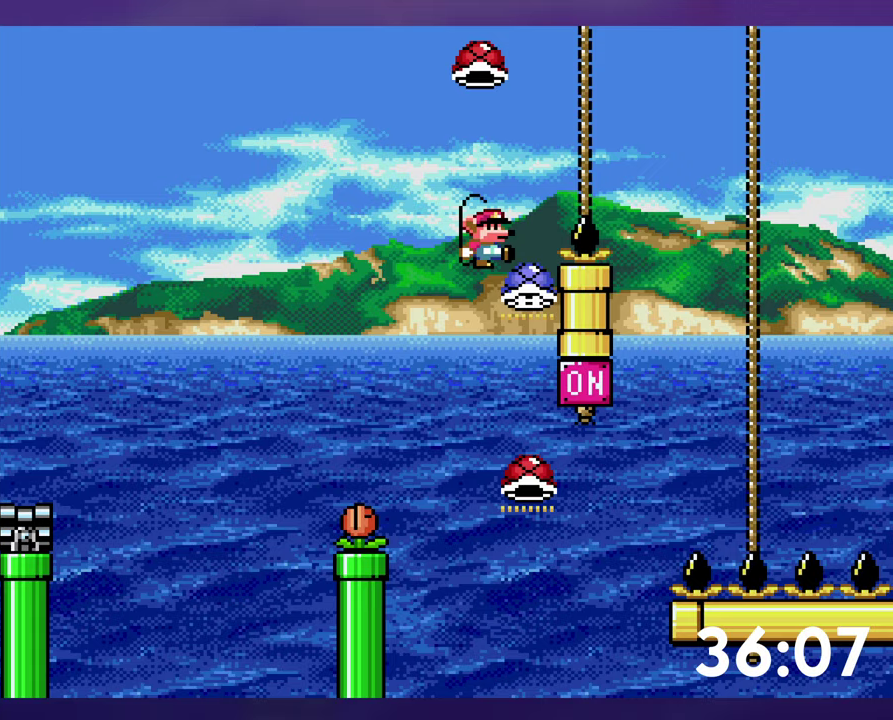
{"buttons": ["B", "DPAD_UP"], "events": [[483, "Y", "up"]]}
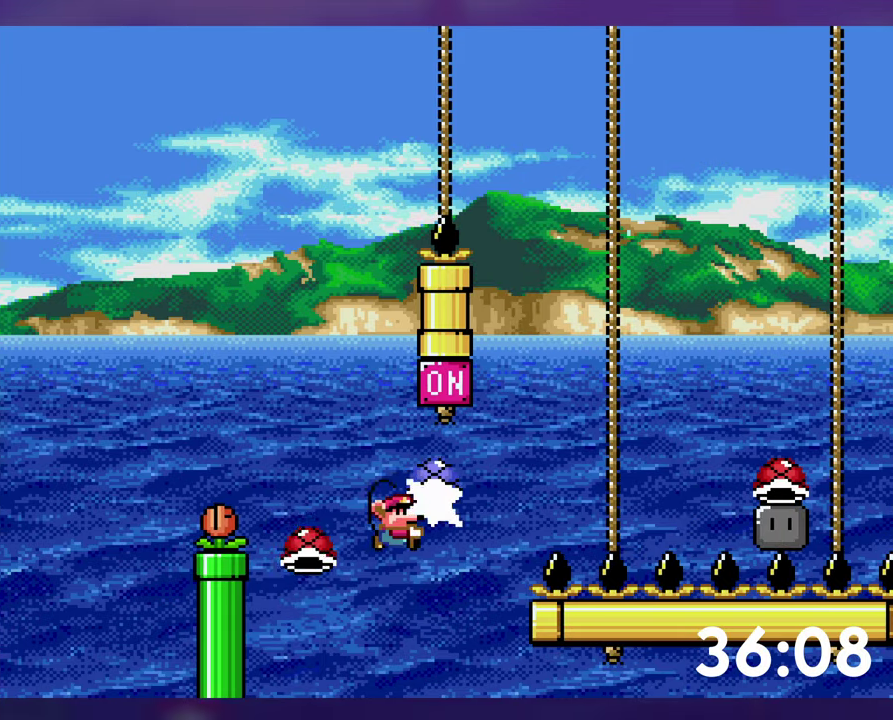
{"buttons": ["B", "Y", "DPAD_RIGHT"], "events": [[67, "Y", "down"], [133, "DPAD_RIGHT", "down"], [133, "DPAD_UP", "up"]]}
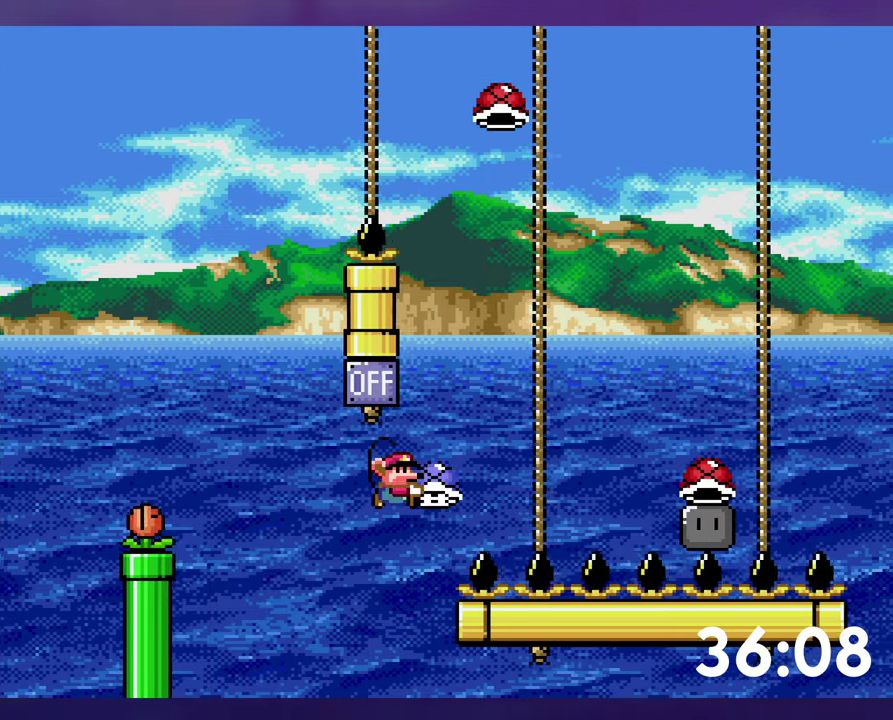
{"buttons": ["B", "Y", "DPAD_UP", "DPAD_RIGHT"], "events": [[33, "Y", "up"], [117, "Y", "down"], [217, "B", "up"], [317, "B", "down"], [317, "DPAD_RIGHT", "up"], [333, "DPAD_LEFT", "down"], [417, "DPAD_UP", "down"], [433, "DPAD_LEFT", "up"], [467, "DPAD_RIGHT", "down"]]}
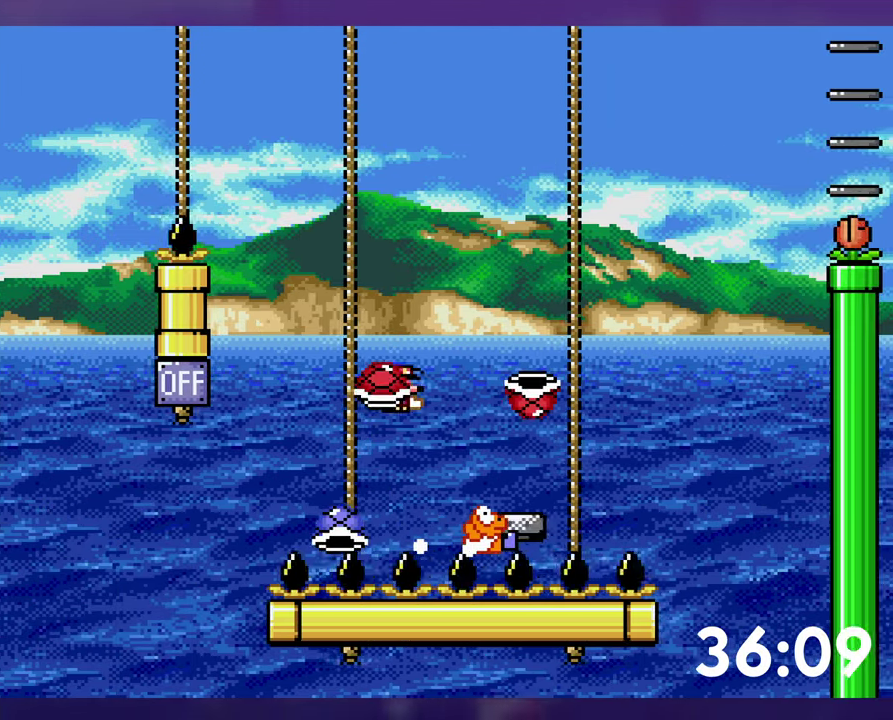
{"buttons": ["B", "Y", "DPAD_UP", "DPAD_RIGHT"], "events": [[33, "B", "up"], [233, "B", "down"], [317, "Y", "up"], [417, "Y", "down"]]}
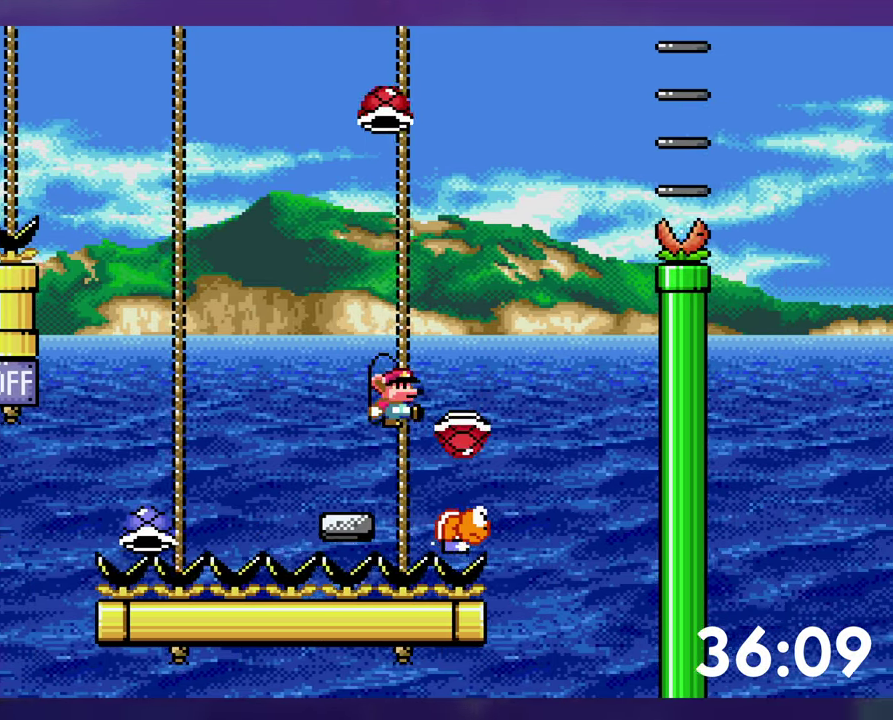
{"buttons": ["Y"], "events": [[100, "DPAD_RIGHT", "up"], [133, "DPAD_LEFT", "down"], [133, "DPAD_UP", "up"], [350, "DPAD_LEFT", "up"], [367, "DPAD_RIGHT", "down"], [383, "B", "up"], [450, "DPAD_RIGHT", "up"]]}
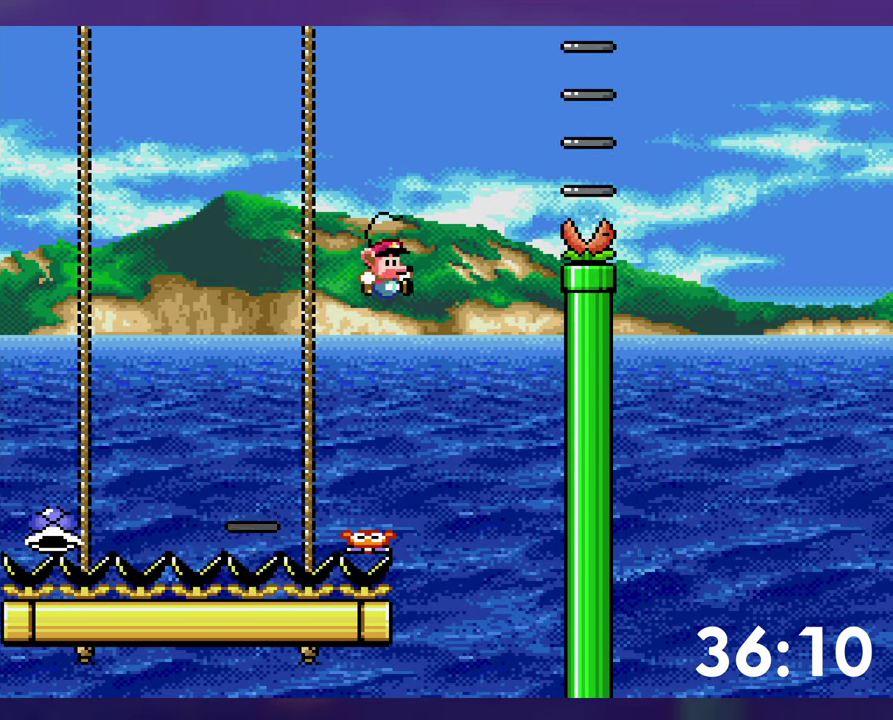
{"buttons": ["B"], "events": [[17, "DPAD_LEFT", "down"], [33, "Y", "up"], [117, "DPAD_LEFT", "up"], [433, "B", "down"]]}
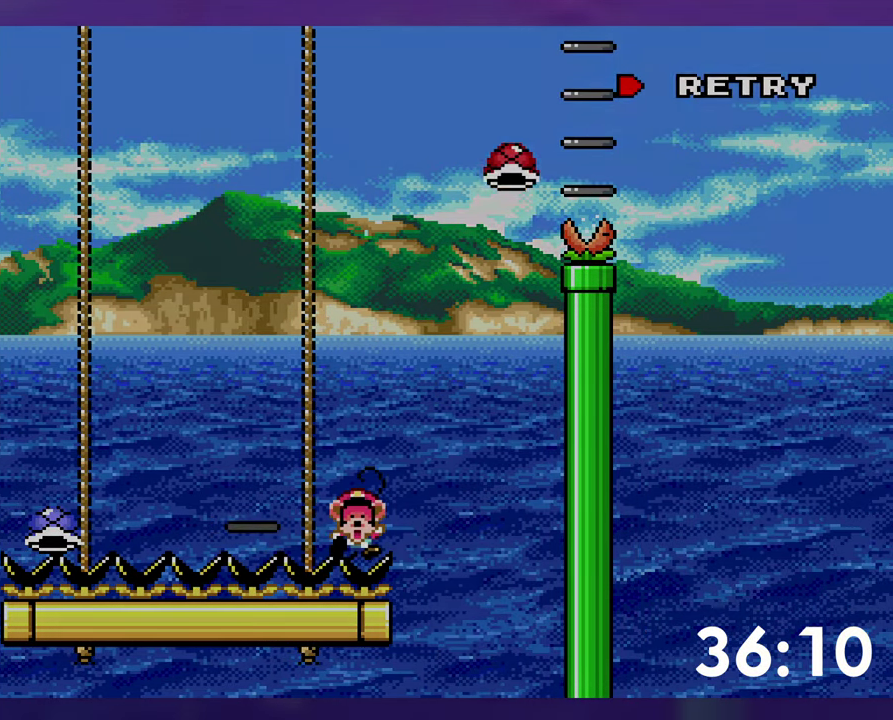
{"buttons": ["B", "Y"], "events": [[67, "B", "up"], [150, "B", "down"], [250, "B", "up"], [333, "B", "down"], [367, "Y", "down"]]}
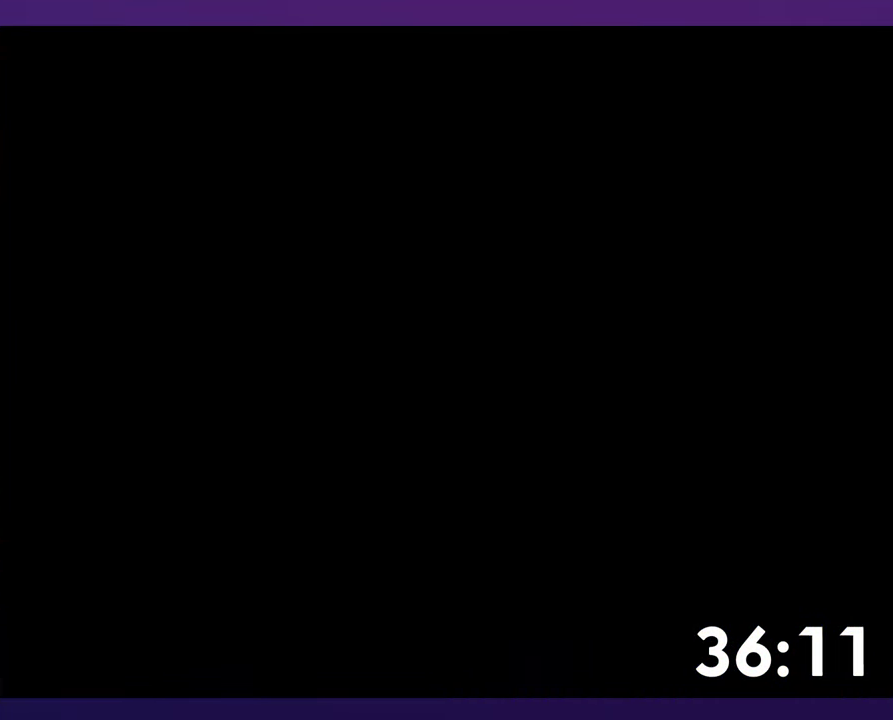
{"buttons": ["B", "Y", "DPAD_RIGHT"], "events": [[250, "DPAD_RIGHT", "down"]]}
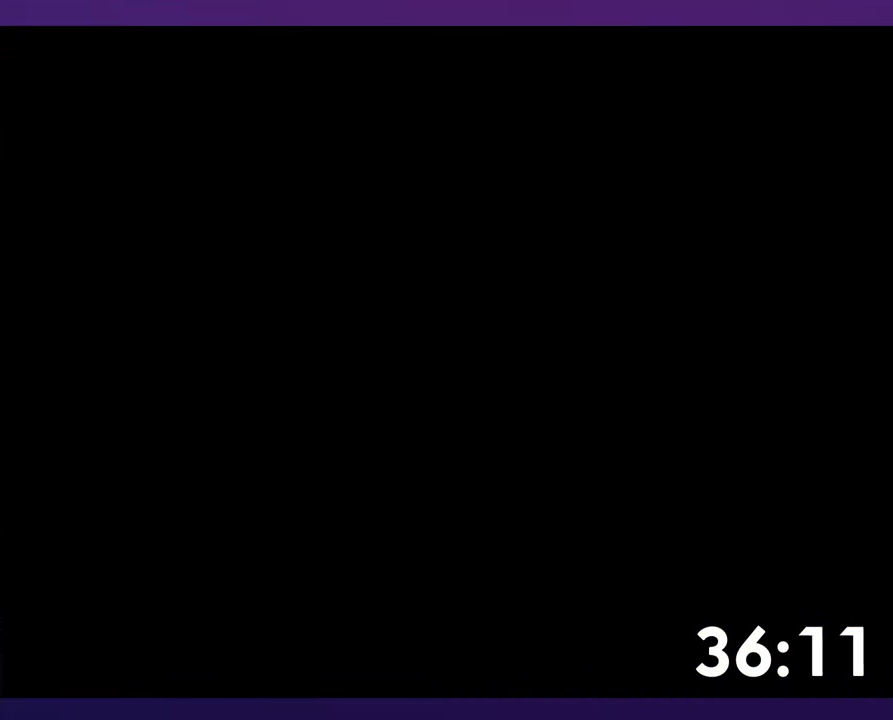
{"buttons": ["B", "Y", "DPAD_RIGHT"], "events": []}
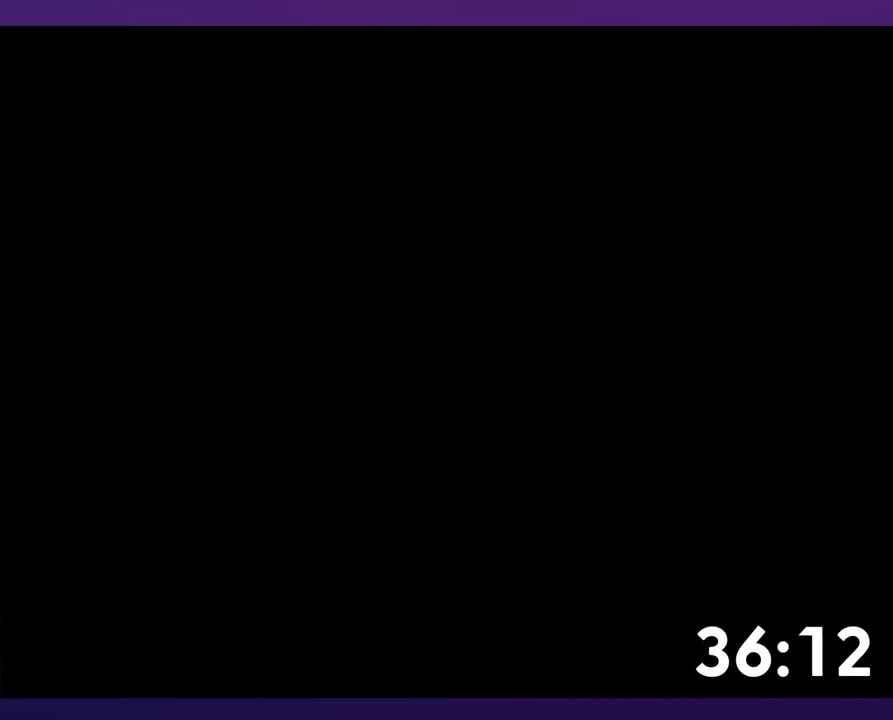
{"buttons": ["B", "Y", "DPAD_RIGHT"], "events": [[17, "DPAD_UP", "down"], [233, "DPAD_UP", "up"]]}
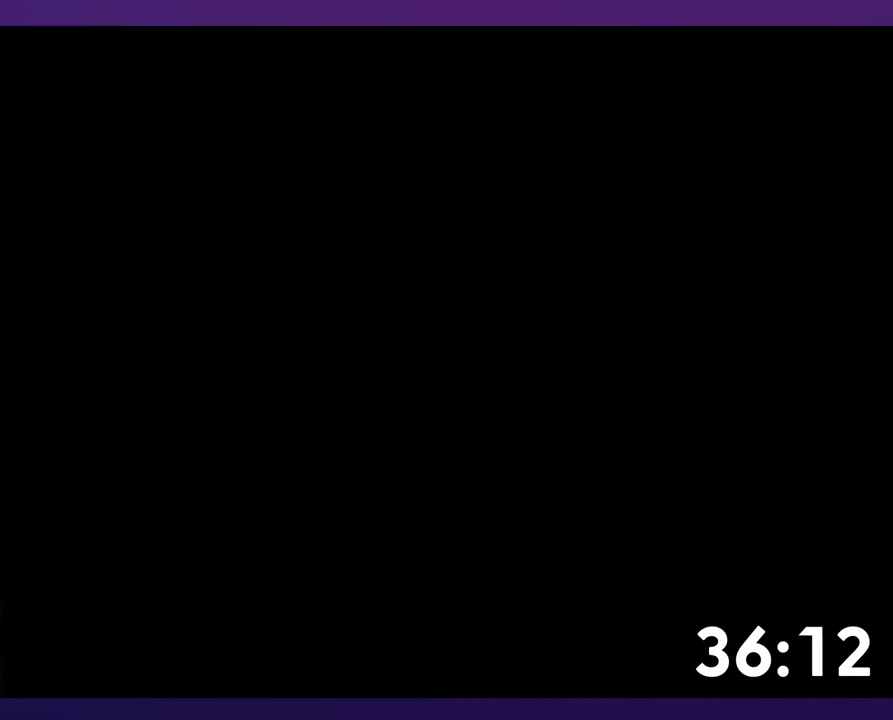
{"buttons": ["B", "Y", "DPAD_UP", "DPAD_RIGHT"], "events": [[33, "DPAD_UP", "down"]]}
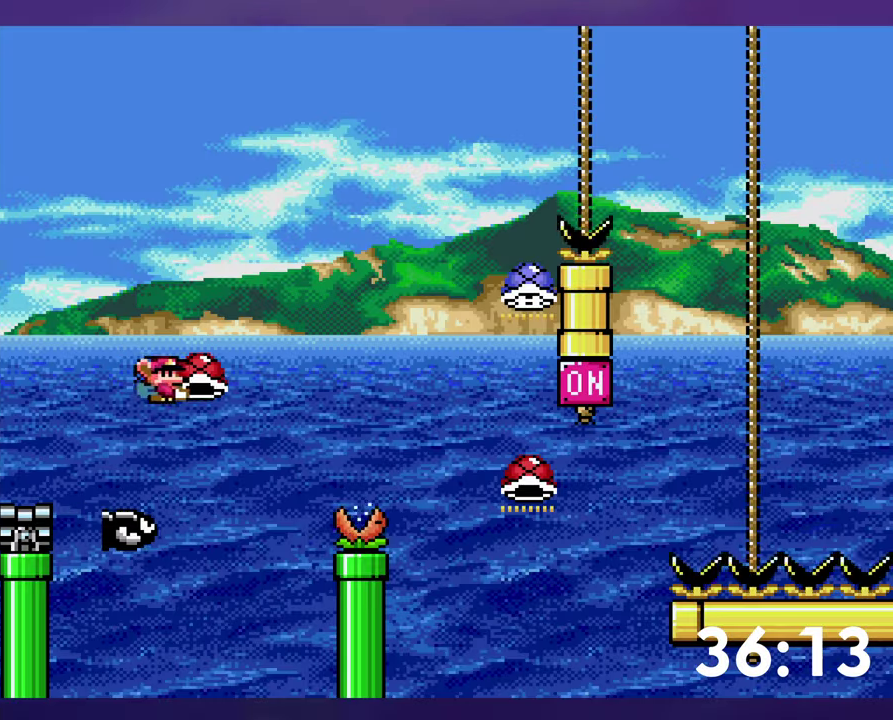
{"buttons": ["B", "Y", "DPAD_UP", "DPAD_RIGHT"], "events": []}
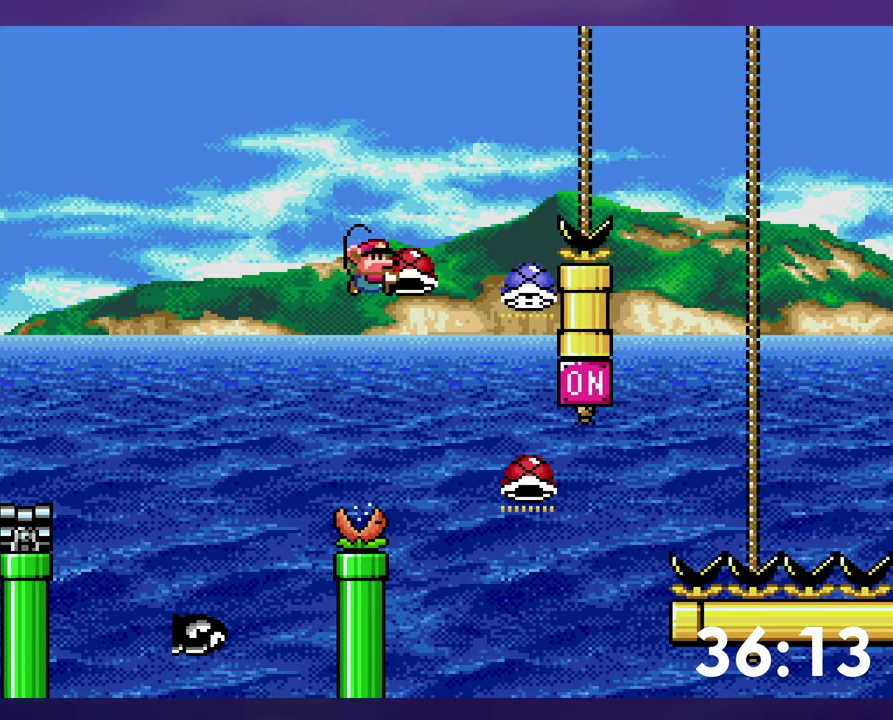
{"buttons": ["B", "Y", "DPAD_UP"], "events": [[67, "Y", "up"], [134, "DPAD_RIGHT", "up"], [150, "Y", "down"]]}
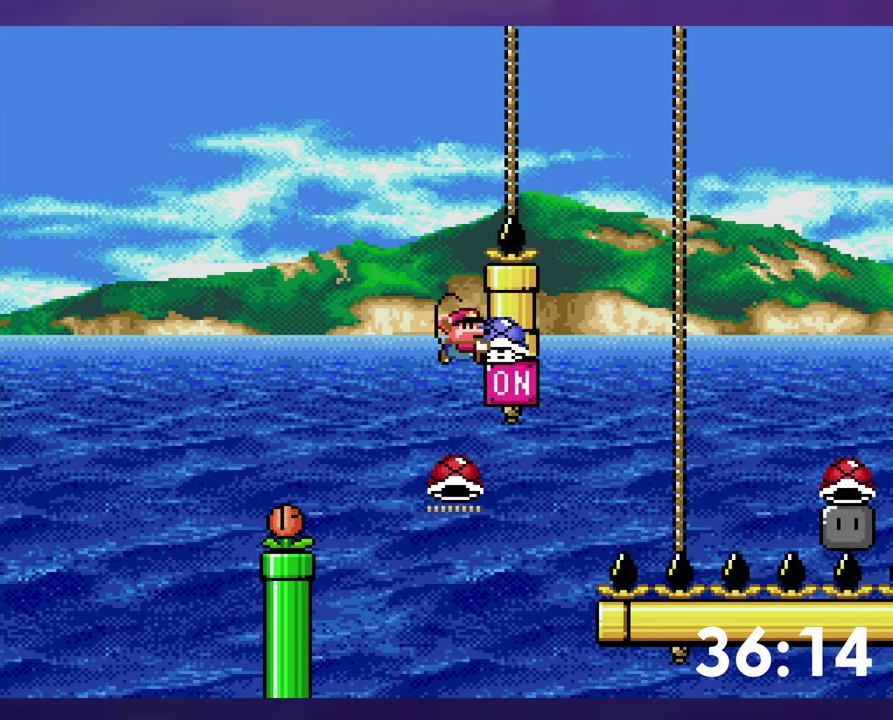
{"buttons": ["B", "Y", "DPAD_RIGHT"], "events": [[200, "Y", "up"], [267, "Y", "down"], [384, "DPAD_RIGHT", "down"], [384, "DPAD_UP", "up"]]}
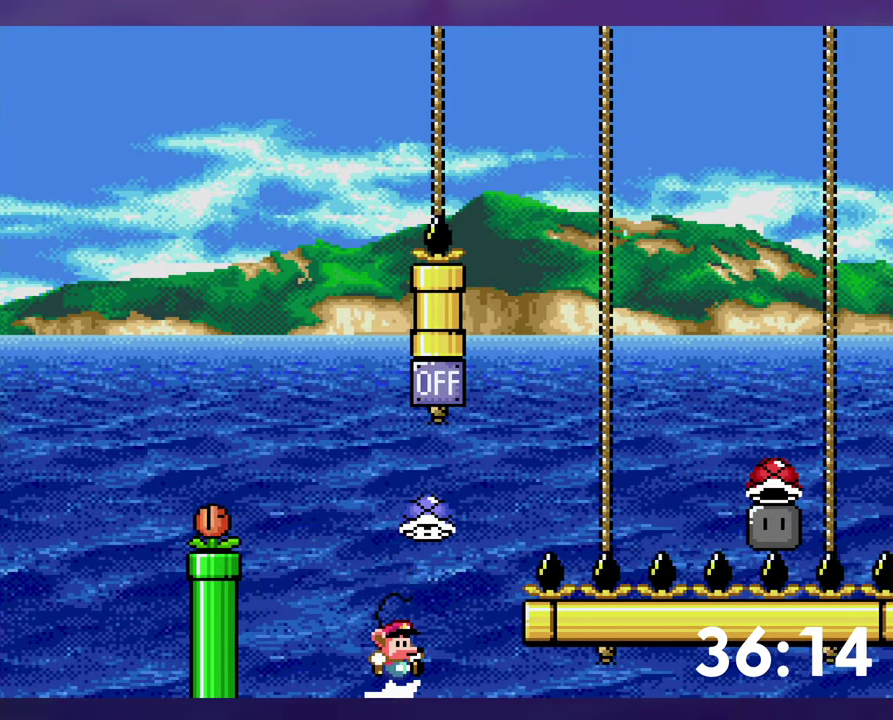
{"buttons": ["Y", "DPAD_RIGHT"], "events": [[267, "Y", "up"], [350, "Y", "down"], [450, "B", "up"]]}
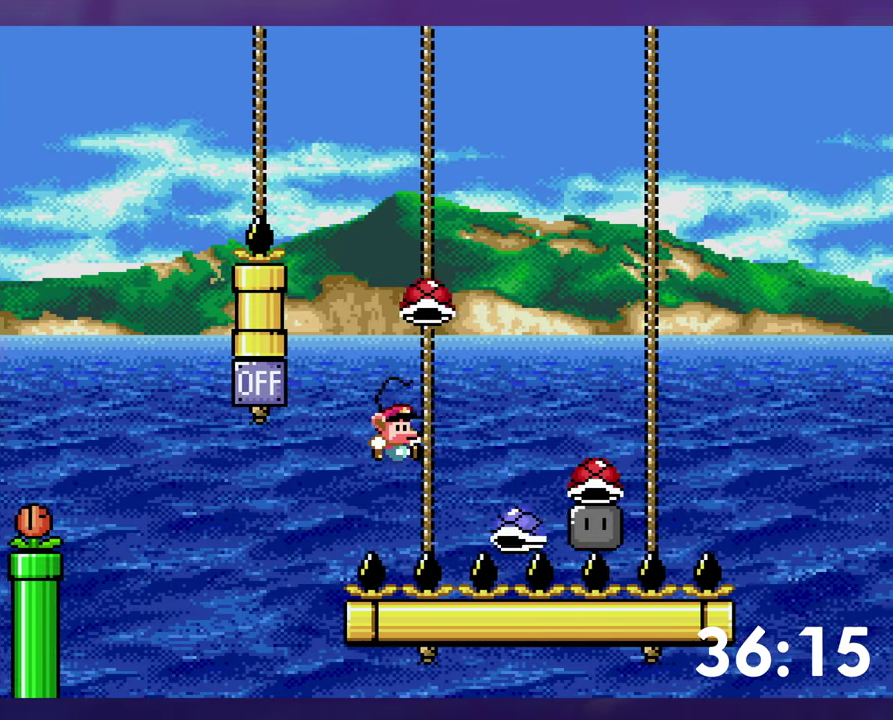
{"buttons": ["B", "Y", "DPAD_UP", "DPAD_RIGHT"], "events": [[50, "DPAD_RIGHT", "up"], [84, "B", "down"], [84, "DPAD_LEFT", "down"], [167, "DPAD_UP", "down"], [184, "DPAD_LEFT", "up"], [217, "DPAD_RIGHT", "down"], [250, "B", "up"], [434, "B", "down"]]}
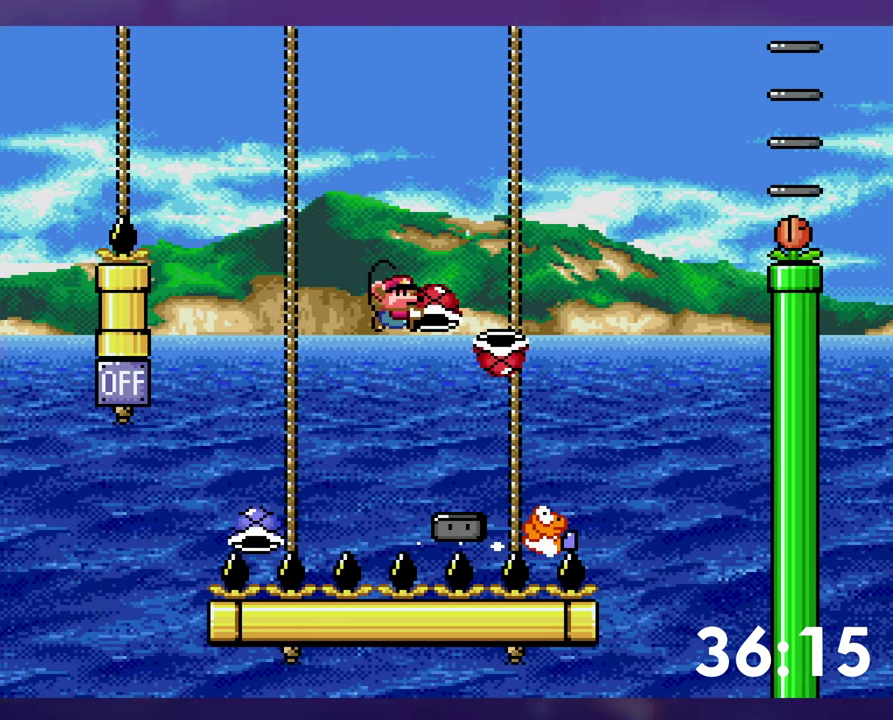
{"buttons": ["B", "Y", "DPAD_LEFT"], "events": [[84, "Y", "up"], [184, "Y", "down"], [367, "DPAD_RIGHT", "up"], [384, "DPAD_LEFT", "down"], [400, "DPAD_UP", "up"]]}
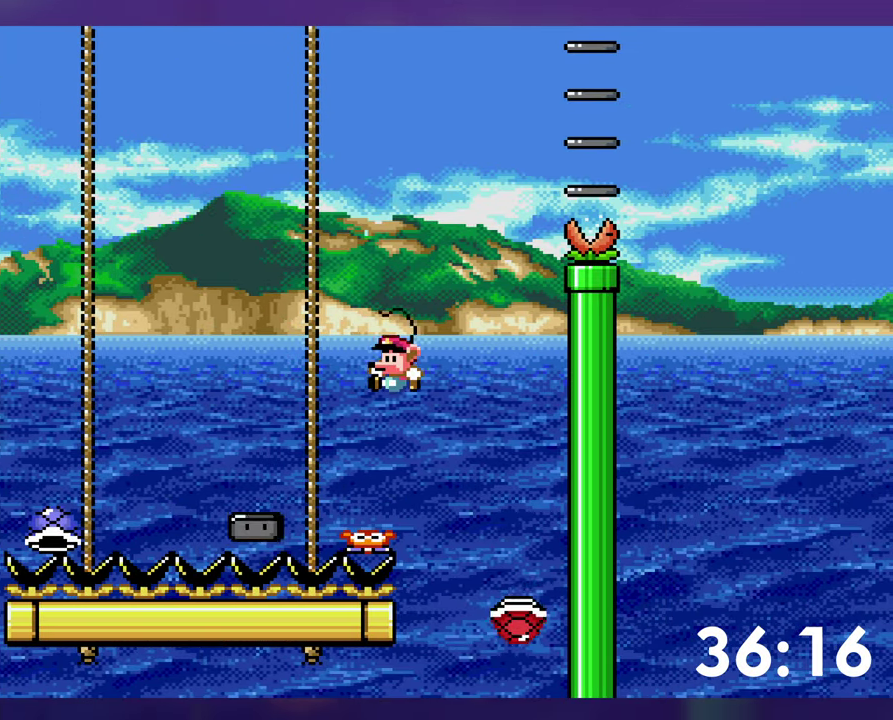
{"buttons": [], "events": [[84, "DPAD_LEFT", "up"], [100, "DPAD_RIGHT", "down"], [117, "B", "up"], [184, "DPAD_RIGHT", "up"], [217, "DPAD_LEFT", "down"], [234, "Y", "up"], [350, "DPAD_LEFT", "up"]]}
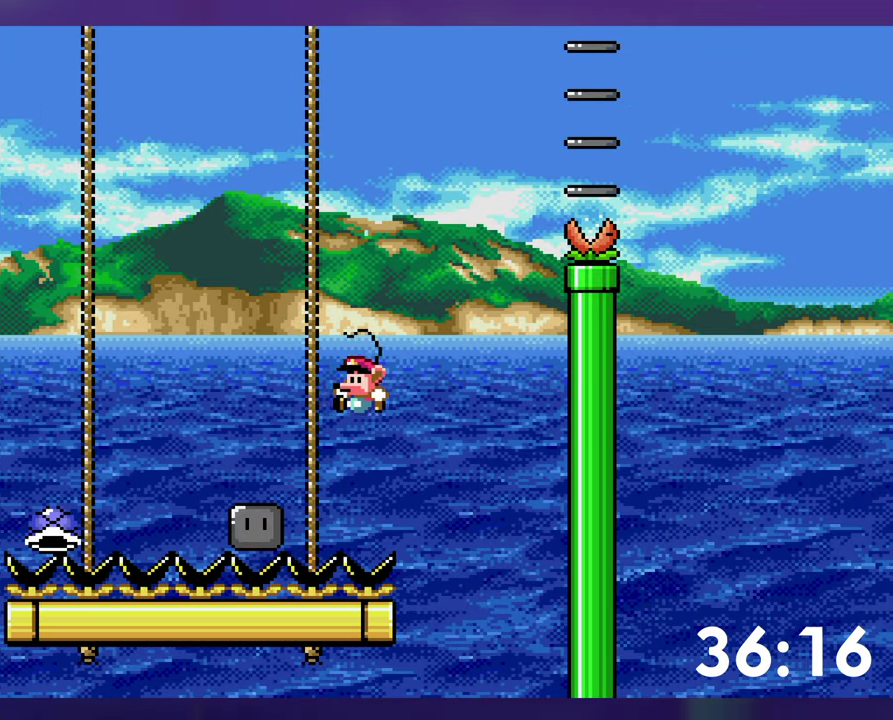
{"buttons": [], "events": [[134, "B", "down"], [234, "B", "up"], [317, "B", "down"], [400, "B", "up"]]}
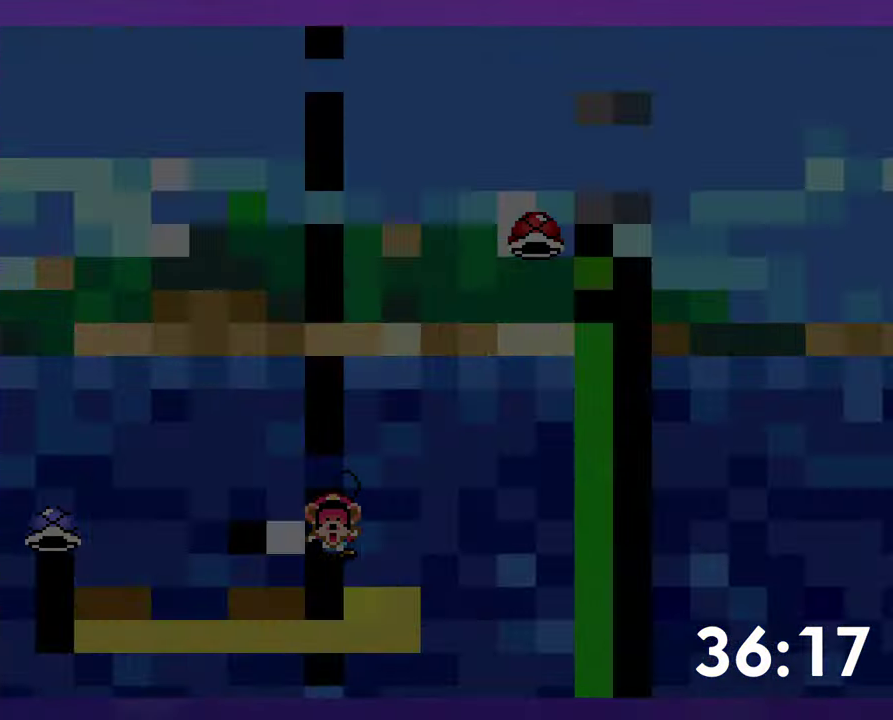
{"buttons": [], "events": []}
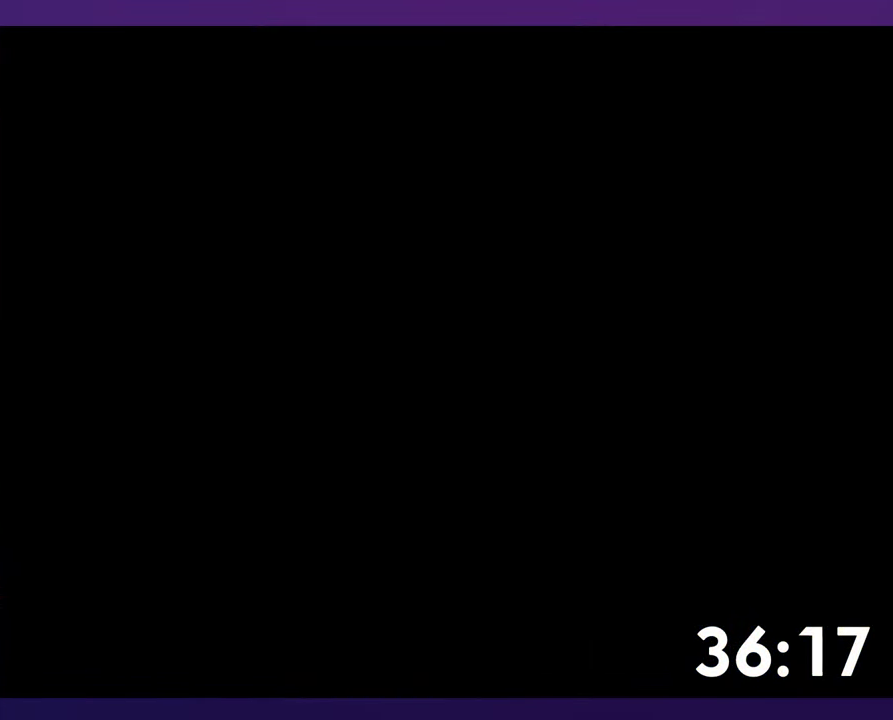
{"buttons": ["B", "Y", "DPAD_RIGHT"], "events": [[266, "B", "down"], [316, "DPAD_RIGHT", "down"], [333, "Y", "down"]]}
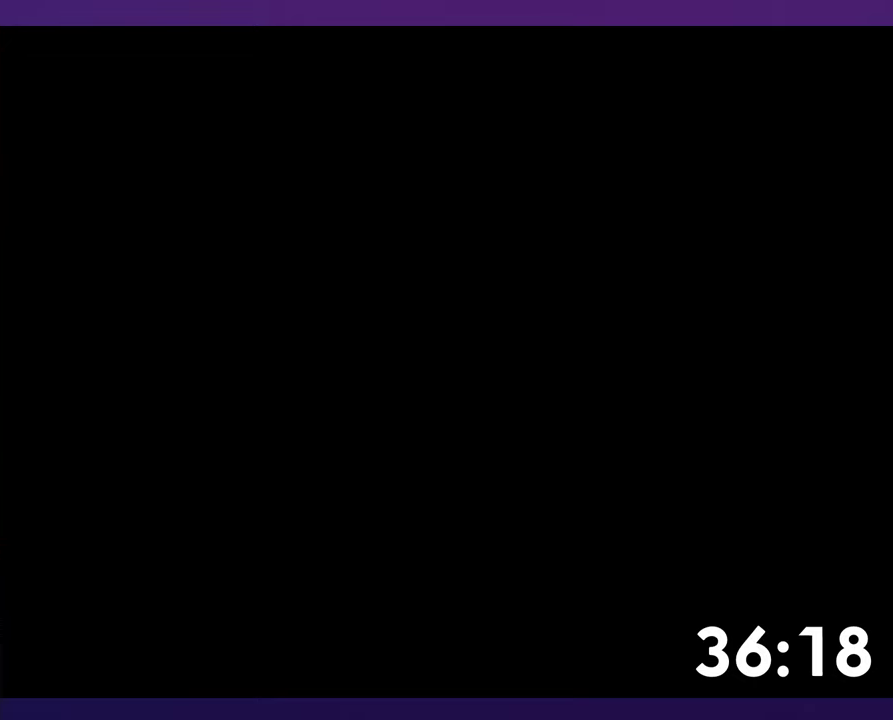
{"buttons": ["B", "Y", "DPAD_RIGHT"], "events": []}
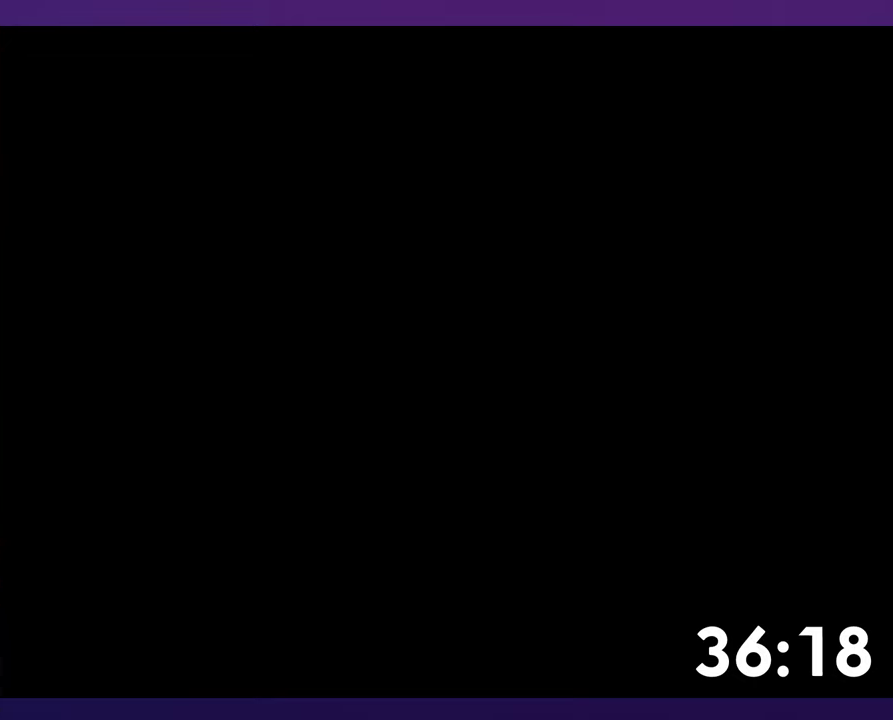
{"buttons": ["B", "Y", "DPAD_RIGHT"], "events": []}
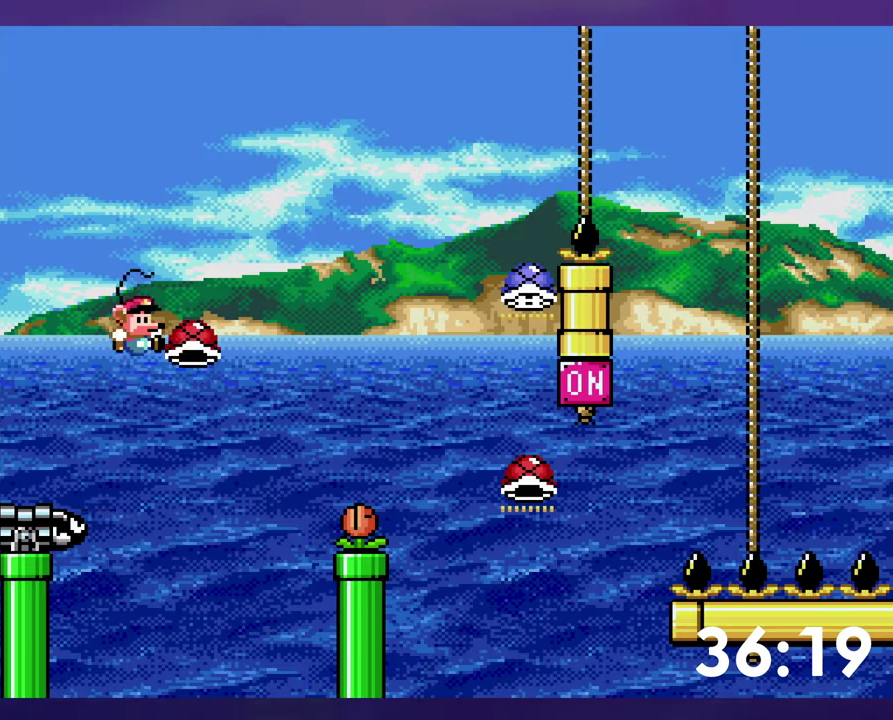
{"buttons": ["B", "Y", "DPAD_UP", "DPAD_RIGHT"], "events": [[133, "DPAD_UP", "down"]]}
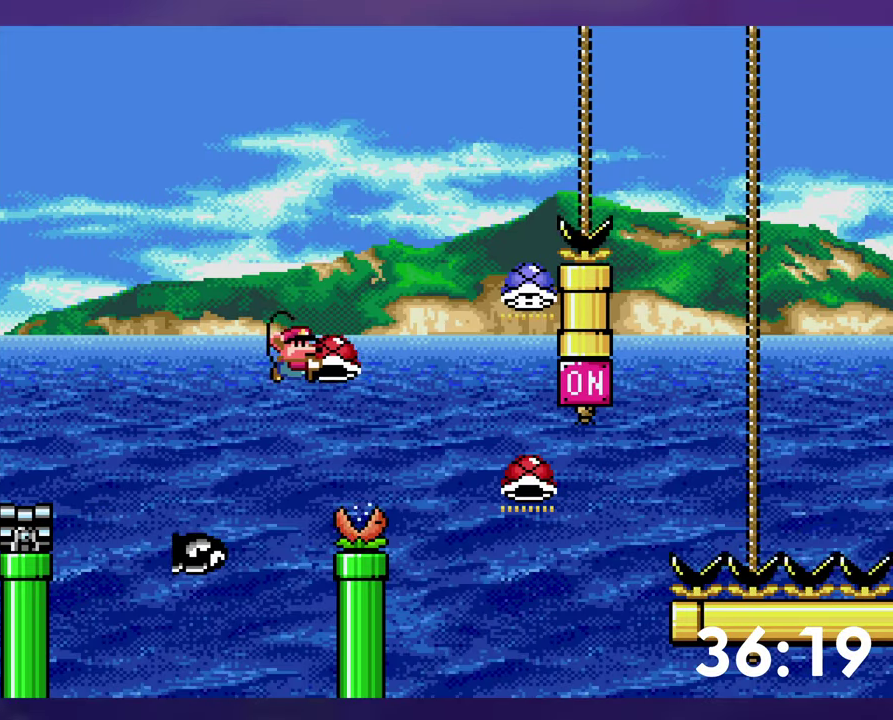
{"buttons": ["B", "Y", "DPAD_UP"], "events": [[250, "Y", "up"], [333, "Y", "down"], [350, "DPAD_RIGHT", "up"]]}
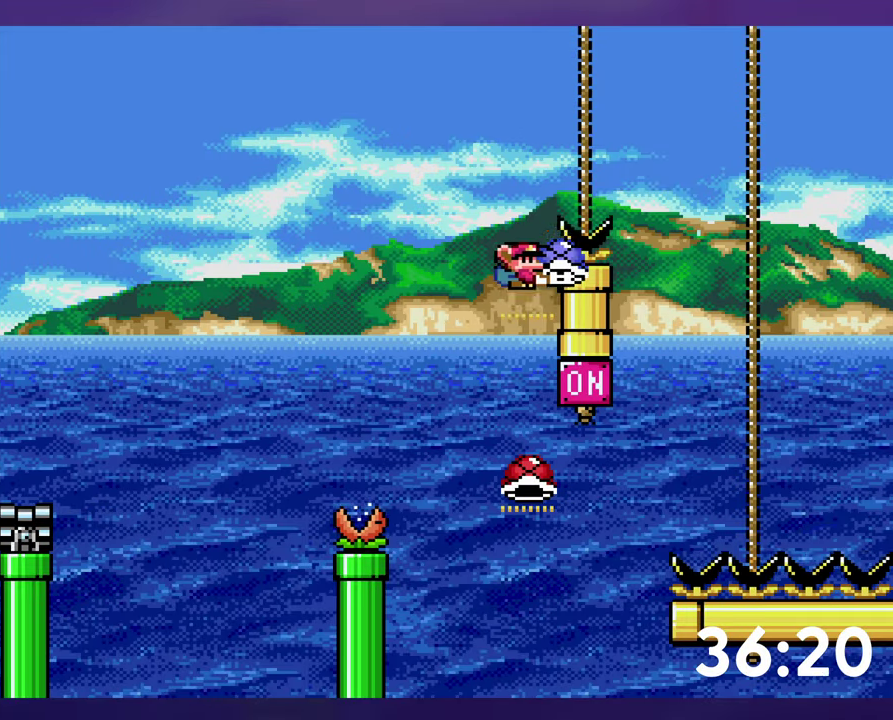
{"buttons": ["B", "Y", "DPAD_UP"], "events": [[383, "Y", "up"], [483, "Y", "down"]]}